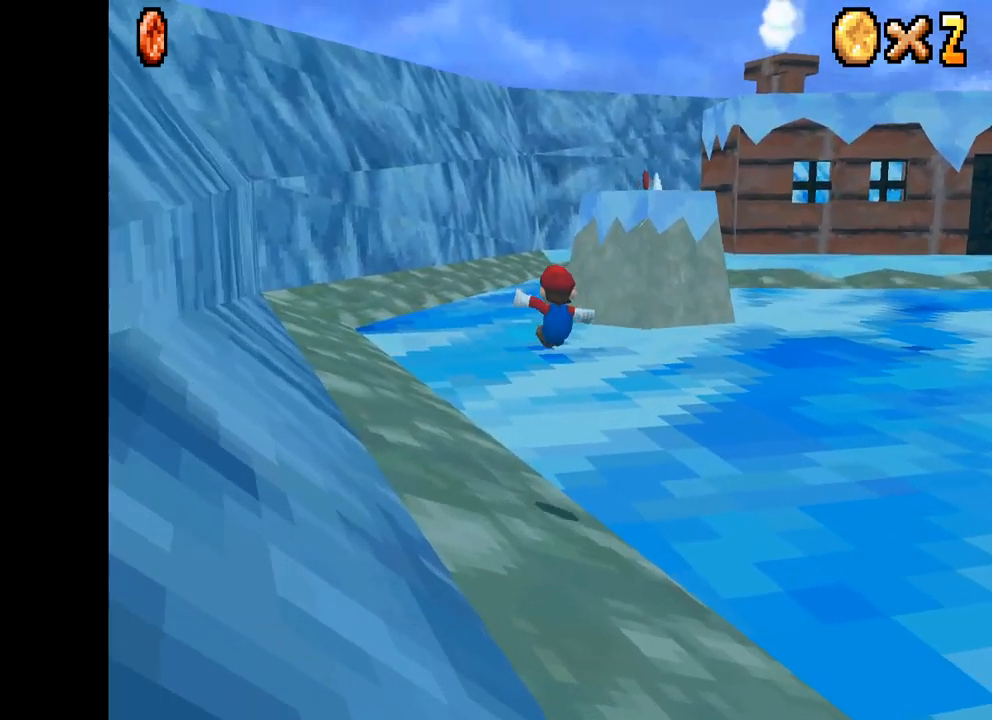
Gameplay with a controller (Xbox layout); each line is a JSON object with the inputs held at the frame after it. "events" lists button and stick changes between this image and that frame as [ms after this image, input, new state], when the widget could be followed in between.
{"buttons": ["A", "X"], "left_stick": "up-right", "right_stick": "center", "events": [[467, "A", "down"]]}
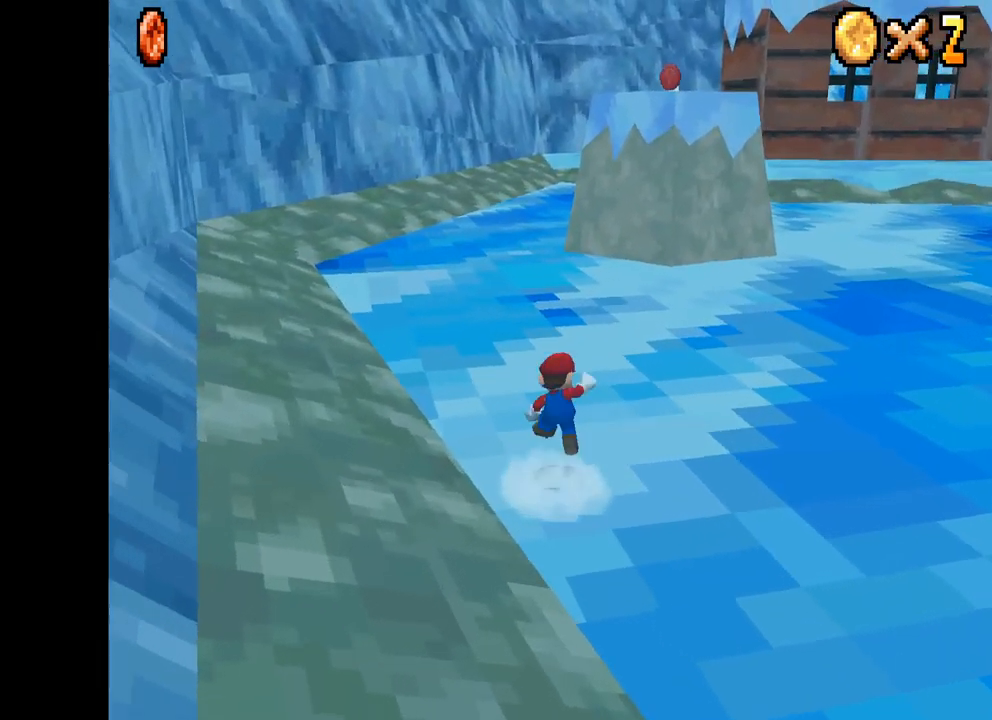
{"buttons": ["X"], "left_stick": "up-right", "right_stick": "center", "events": [[134, "A", "up"]]}
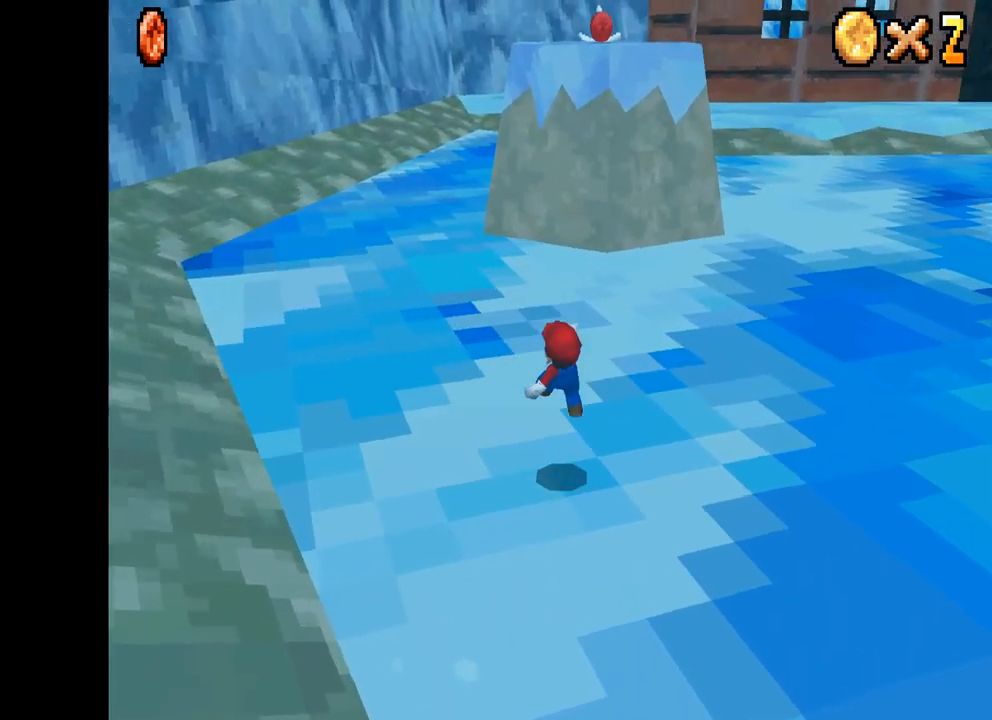
{"buttons": ["X"], "left_stick": "up", "right_stick": "center", "events": [[150, "A", "down"], [384, "A", "up"], [400, "left_stick", "up"]]}
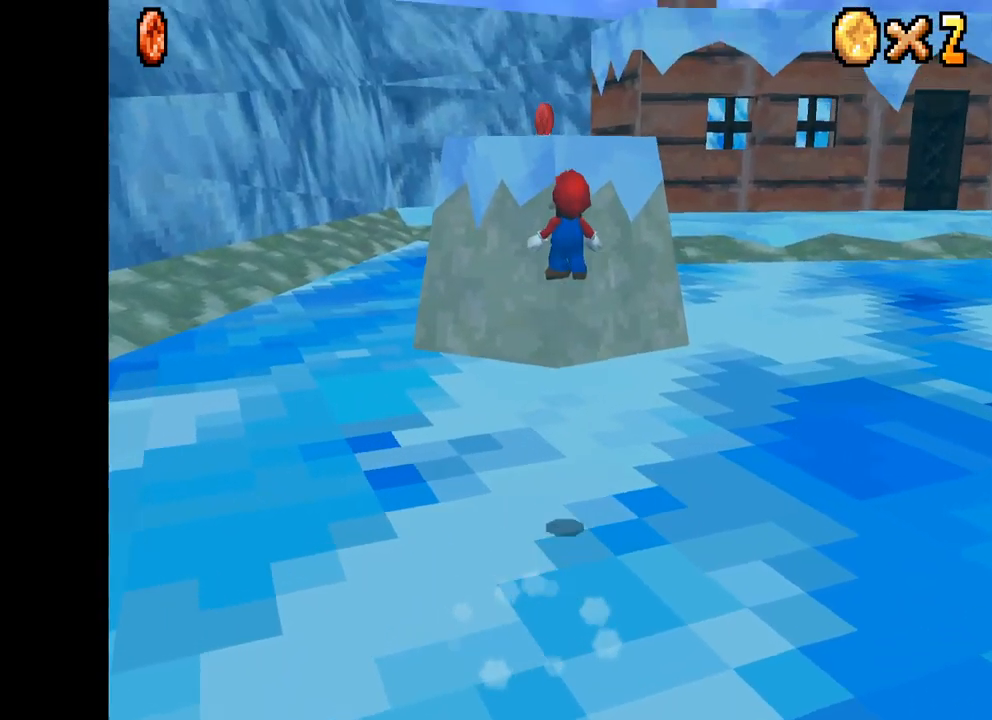
{"buttons": ["X"], "left_stick": "up", "right_stick": "center", "events": []}
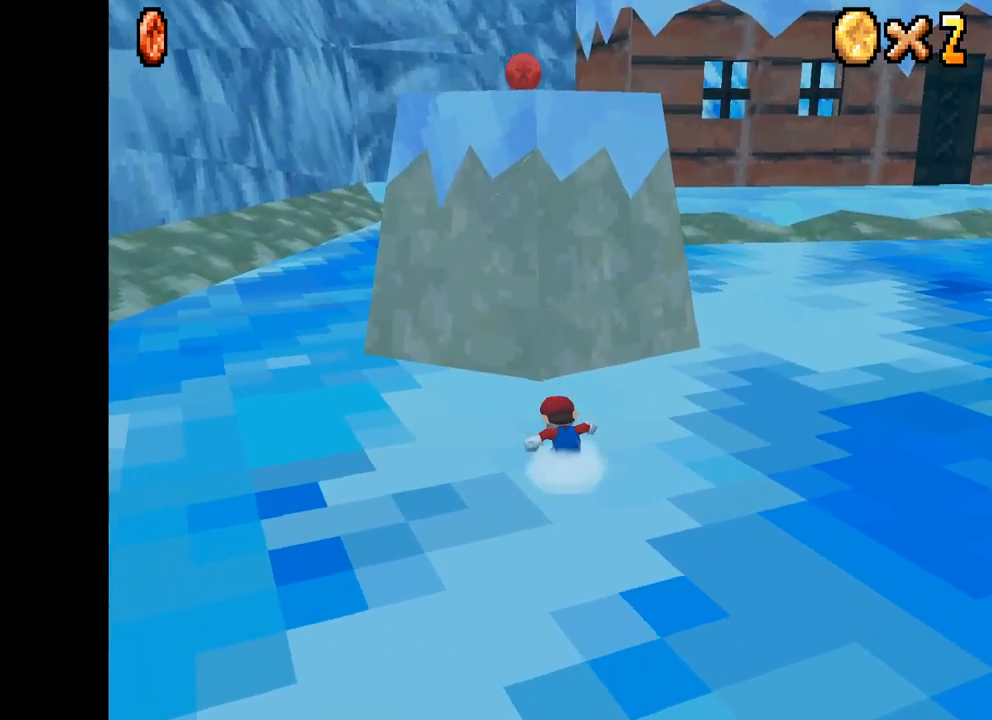
{"buttons": ["A", "X"], "left_stick": "up", "right_stick": "center", "events": [[17, "A", "down"]]}
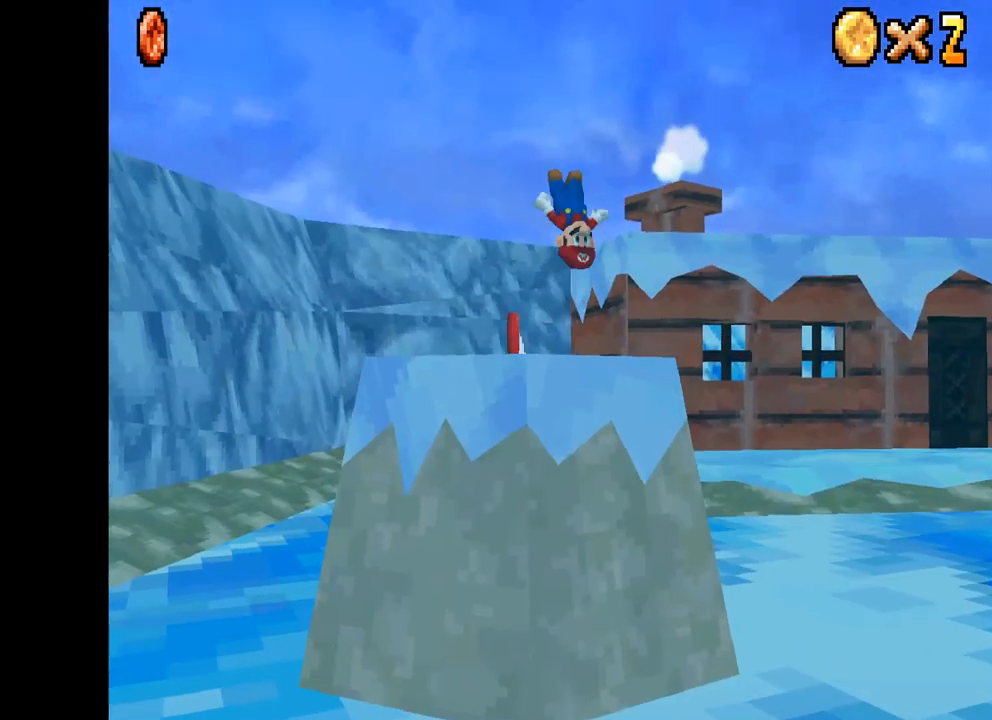
{"buttons": ["X"], "left_stick": "up-left", "right_stick": "center", "events": [[17, "left_stick", "up-left"], [117, "A", "up"]]}
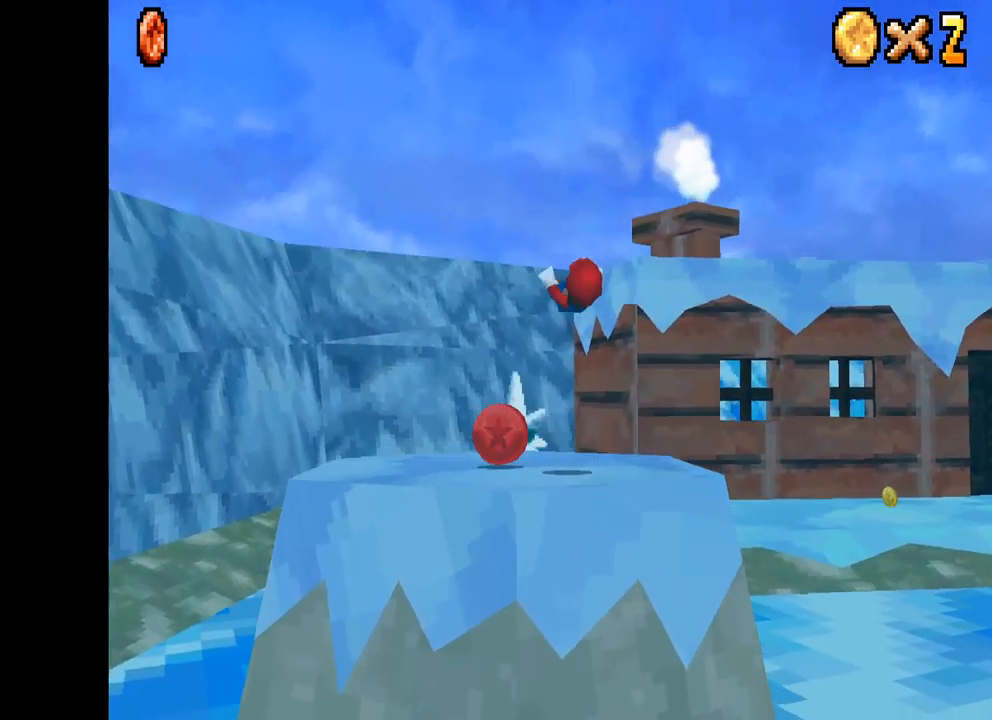
{"buttons": ["X"], "left_stick": "down-left", "right_stick": "center", "events": [[167, "left_stick", "down-left"]]}
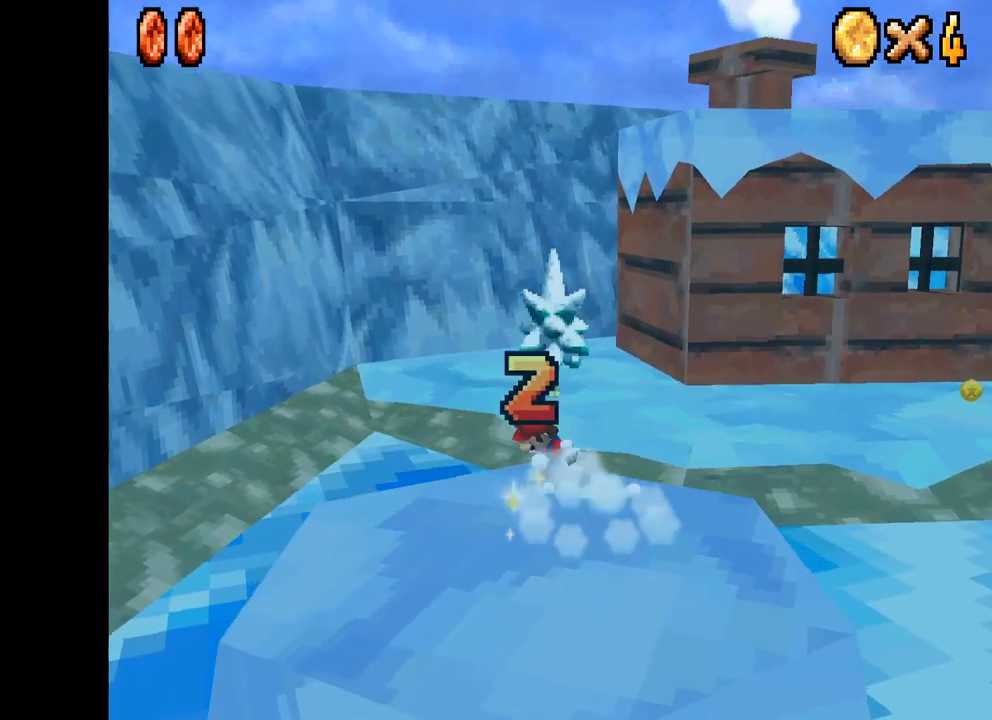
{"buttons": ["X"], "left_stick": "up", "right_stick": "center", "events": [[66, "left_stick", "center"], [333, "left_stick", "up"]]}
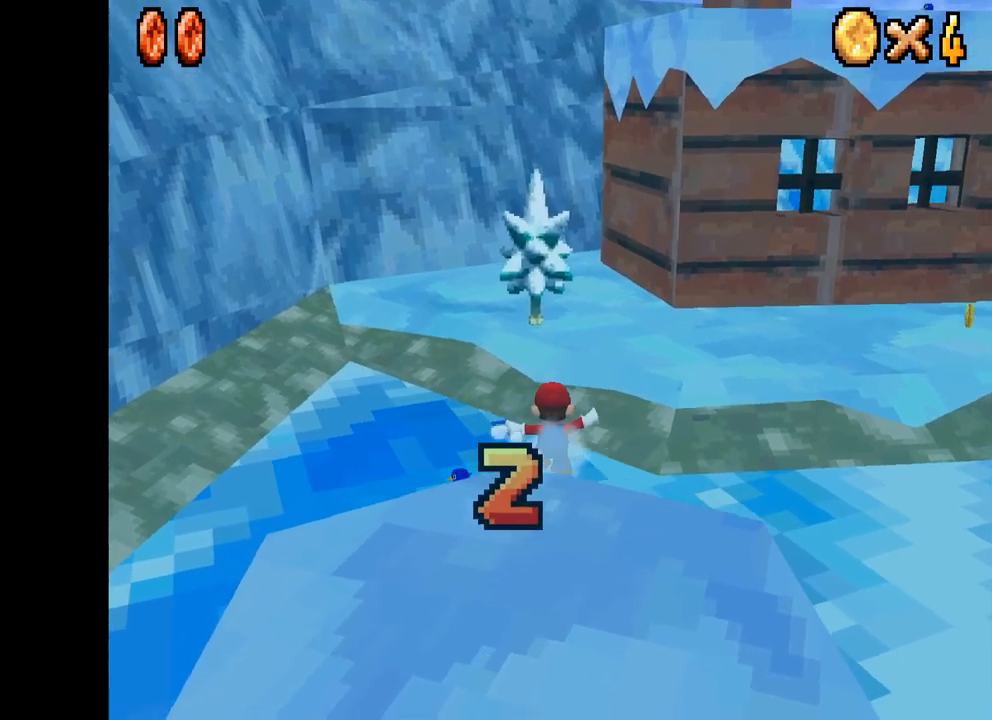
{"buttons": ["X"], "left_stick": "up", "right_stick": "center", "events": [[100, "R2", "down"], [134, "A", "down"], [300, "R2", "up"], [334, "A", "up"]]}
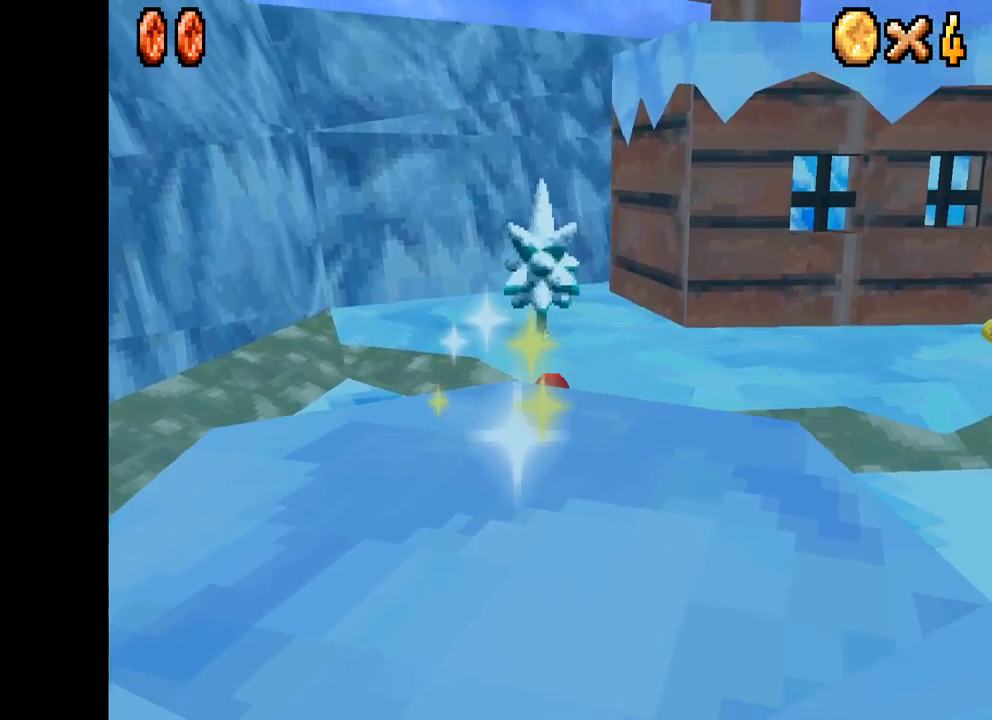
{"buttons": ["X"], "left_stick": "up", "right_stick": "center", "events": [[217, "left_stick", "center"], [350, "left_stick", "up-left"], [450, "left_stick", "up"]]}
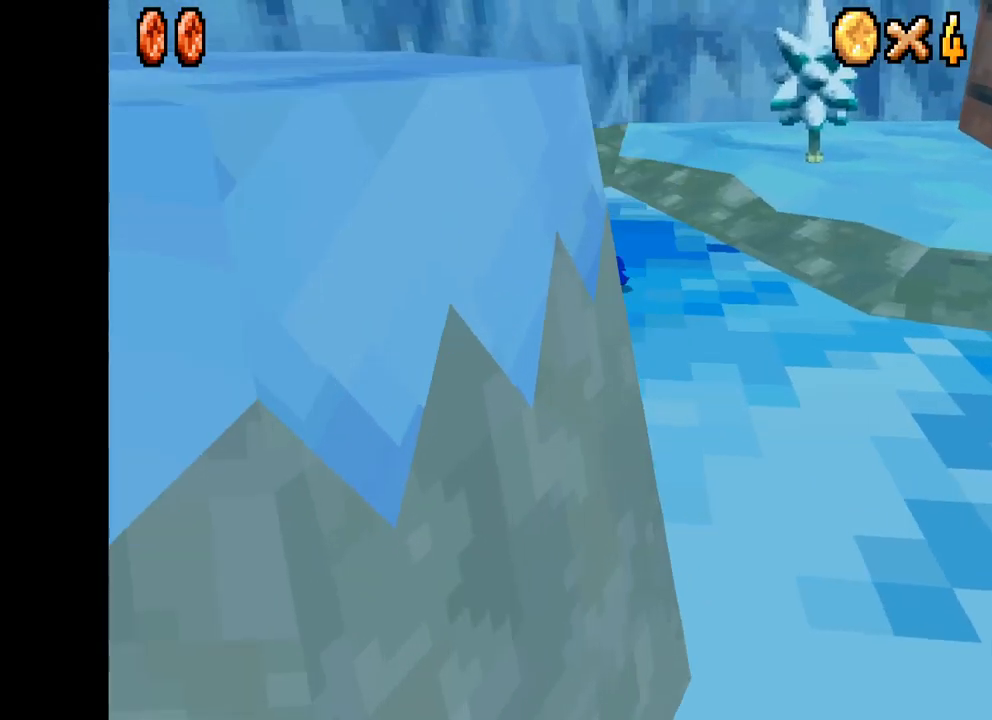
{"buttons": ["X"], "left_stick": "up-right", "right_stick": "center", "events": [[250, "left_stick", "up-right"]]}
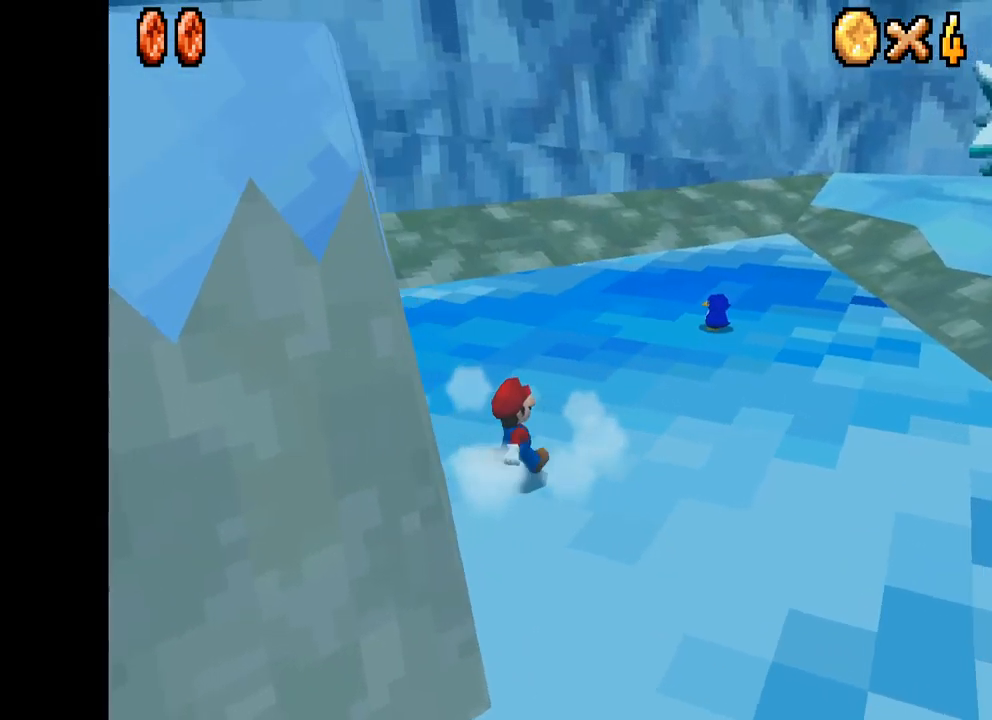
{"buttons": ["X"], "left_stick": "up-right", "right_stick": "center", "events": []}
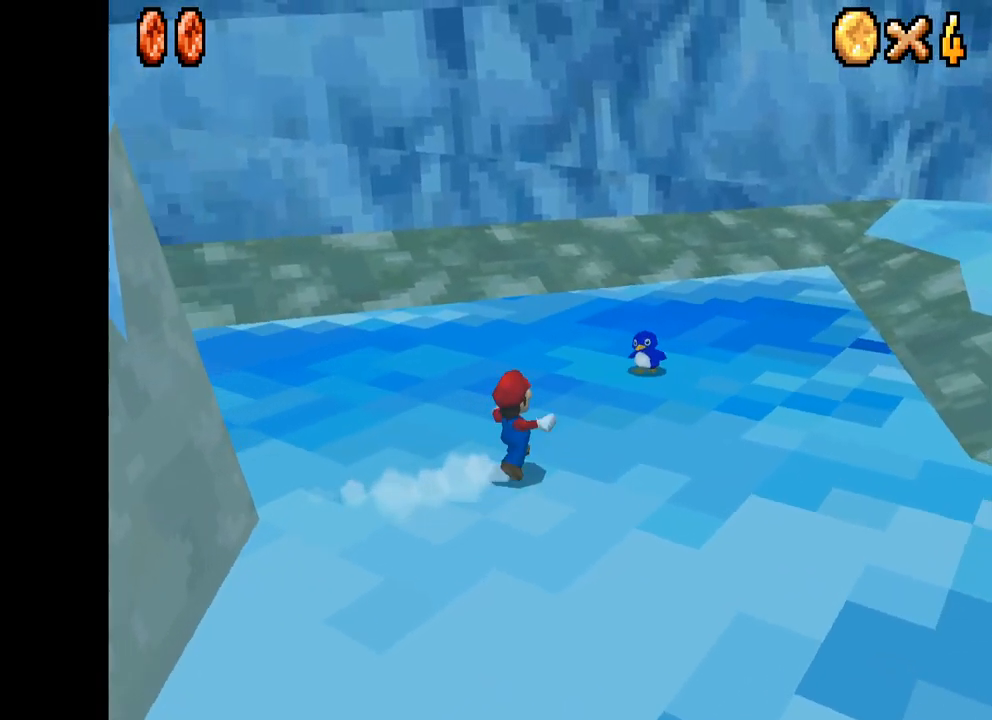
{"buttons": ["B"], "left_stick": "up", "right_stick": "center", "events": [[167, "left_stick", "up"], [284, "left_stick", "up-right"], [300, "X", "up"], [400, "B", "down"], [450, "left_stick", "up"]]}
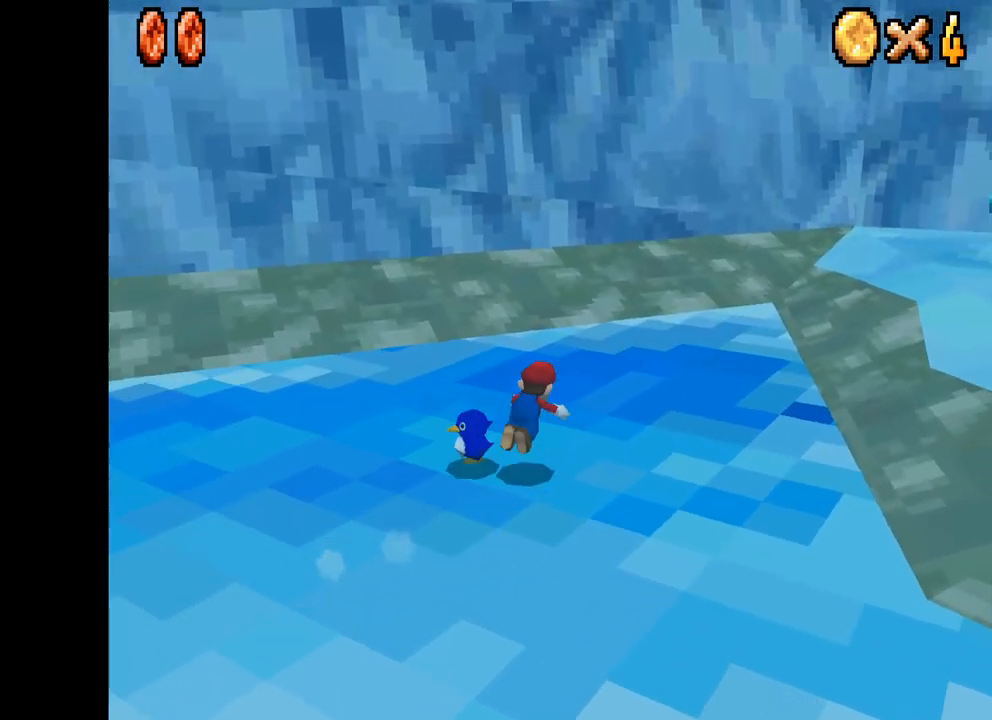
{"buttons": ["X"], "left_stick": "down-left", "right_stick": "center", "events": [[34, "B", "up"], [50, "left_stick", "center"], [267, "left_stick", "down-left"], [300, "X", "down"]]}
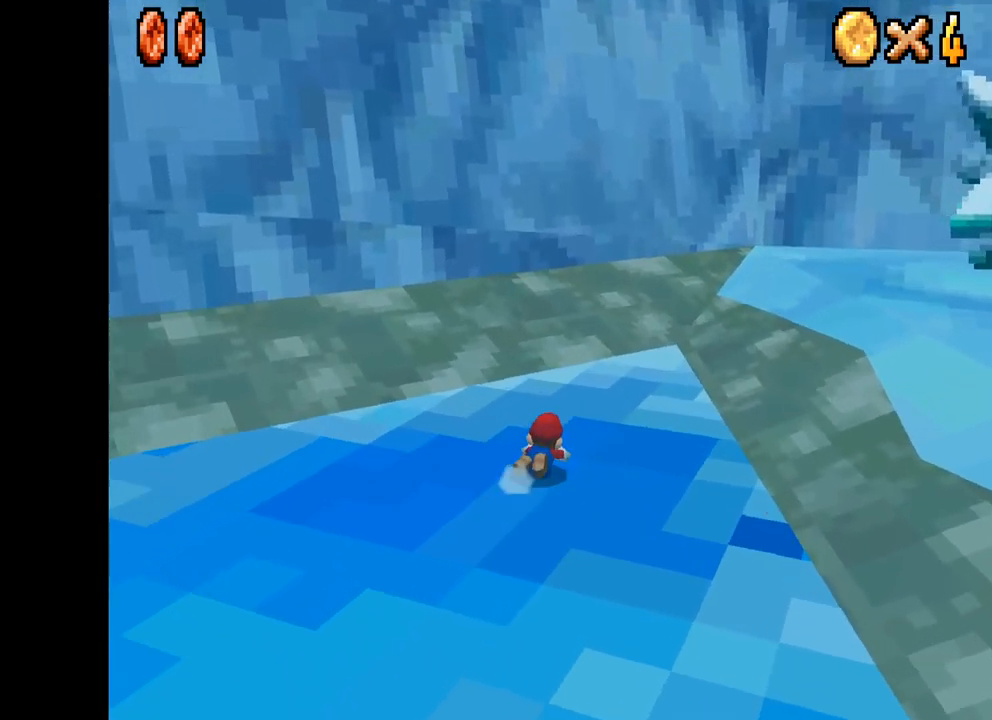
{"buttons": ["X"], "left_stick": "down-left", "right_stick": "center", "events": [[84, "A", "down"], [250, "A", "up"]]}
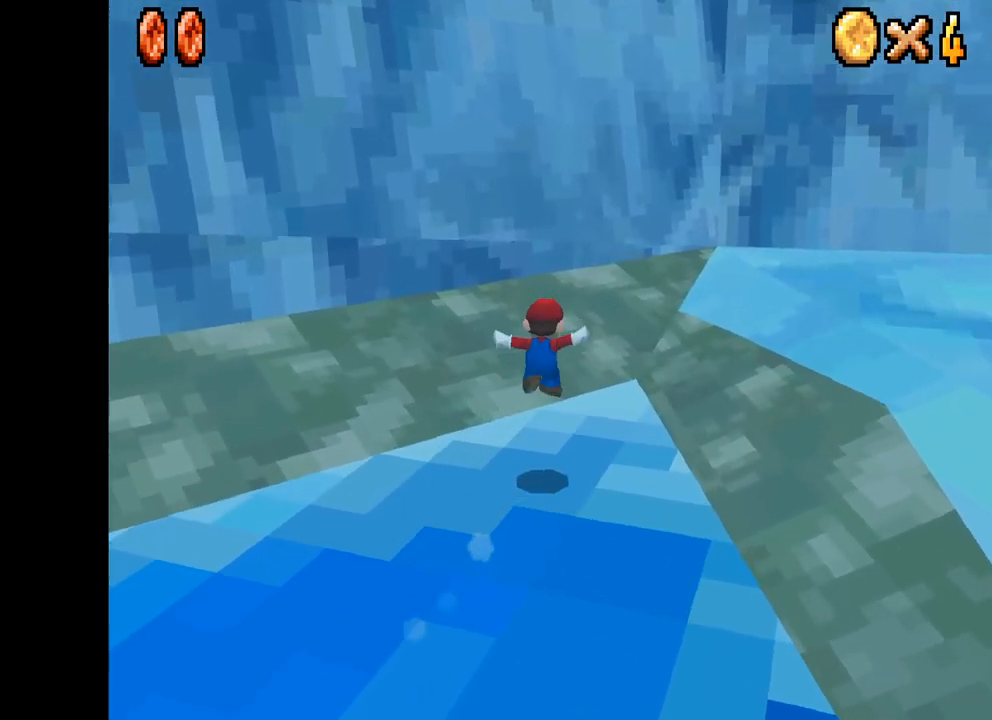
{"buttons": ["X", "L2"], "left_stick": "down-left", "right_stick": "center", "events": [[467, "L2", "down"]]}
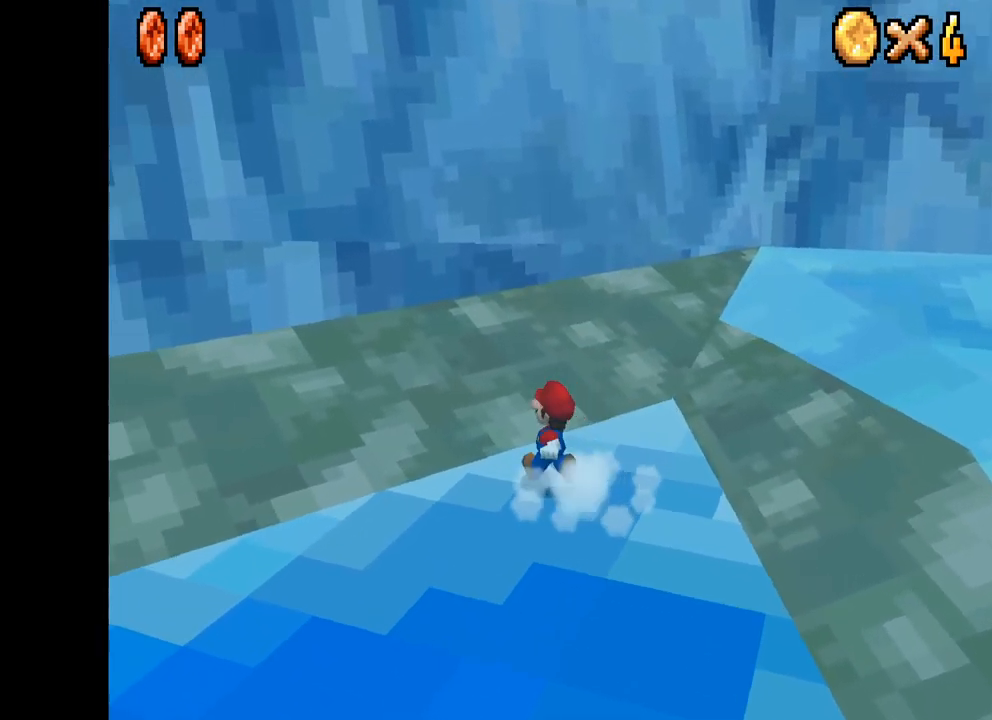
{"buttons": ["X"], "left_stick": "up-left", "right_stick": "center", "events": [[134, "L2", "up"], [367, "left_stick", "up-left"]]}
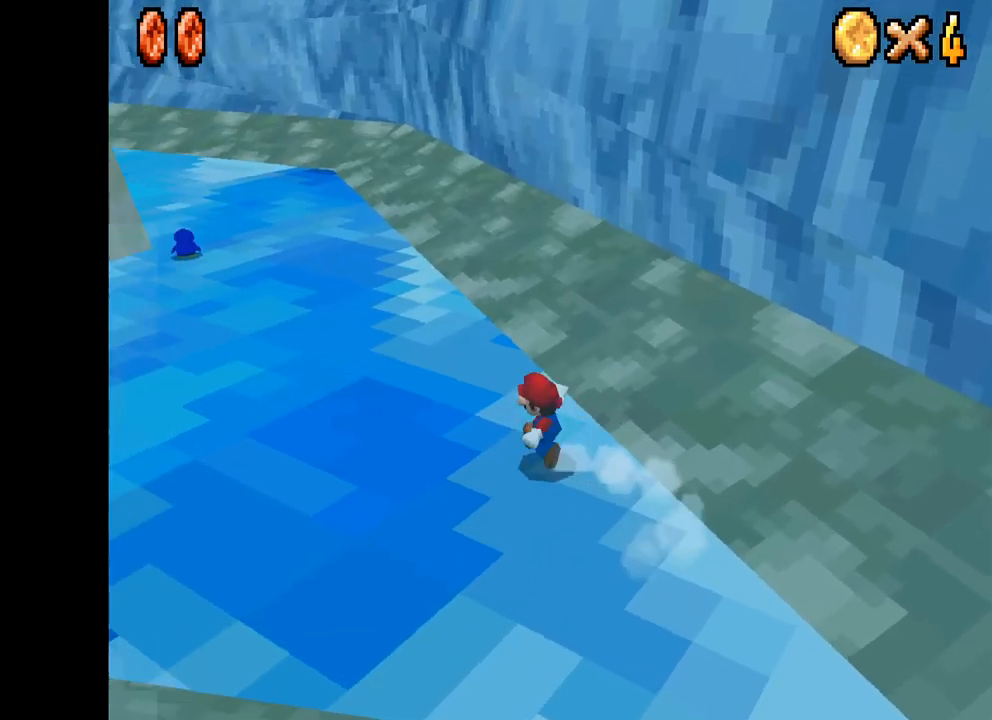
{"buttons": ["X"], "left_stick": "up", "right_stick": "center", "events": [[317, "left_stick", "up"]]}
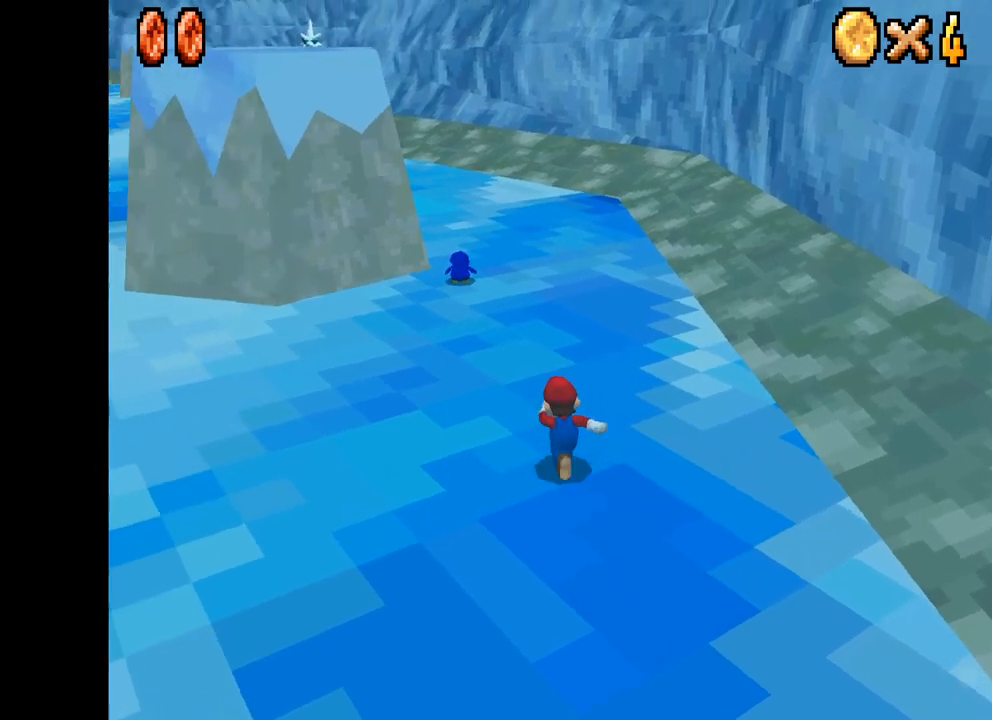
{"buttons": ["X"], "left_stick": "up", "right_stick": "center", "events": []}
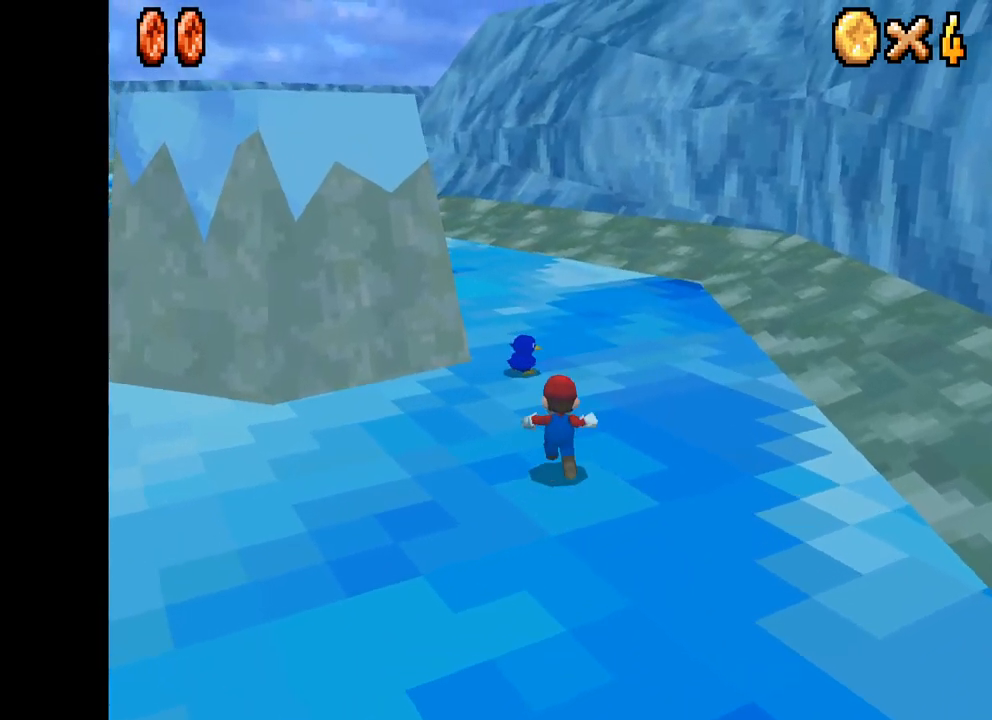
{"buttons": ["B"], "left_stick": "up-left", "right_stick": "center", "events": [[350, "X", "up"], [383, "left_stick", "up-left"], [433, "B", "down"]]}
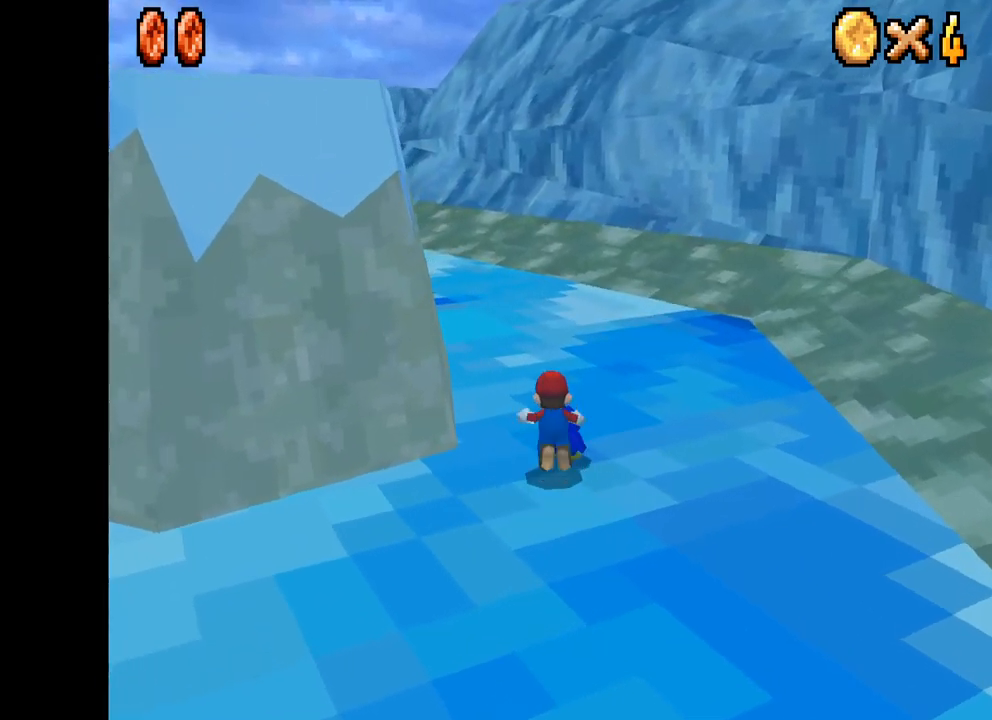
{"buttons": ["X"], "left_stick": "up", "right_stick": "center", "events": [[17, "B", "up"], [100, "left_stick", "center"], [450, "X", "down"], [450, "left_stick", "up"]]}
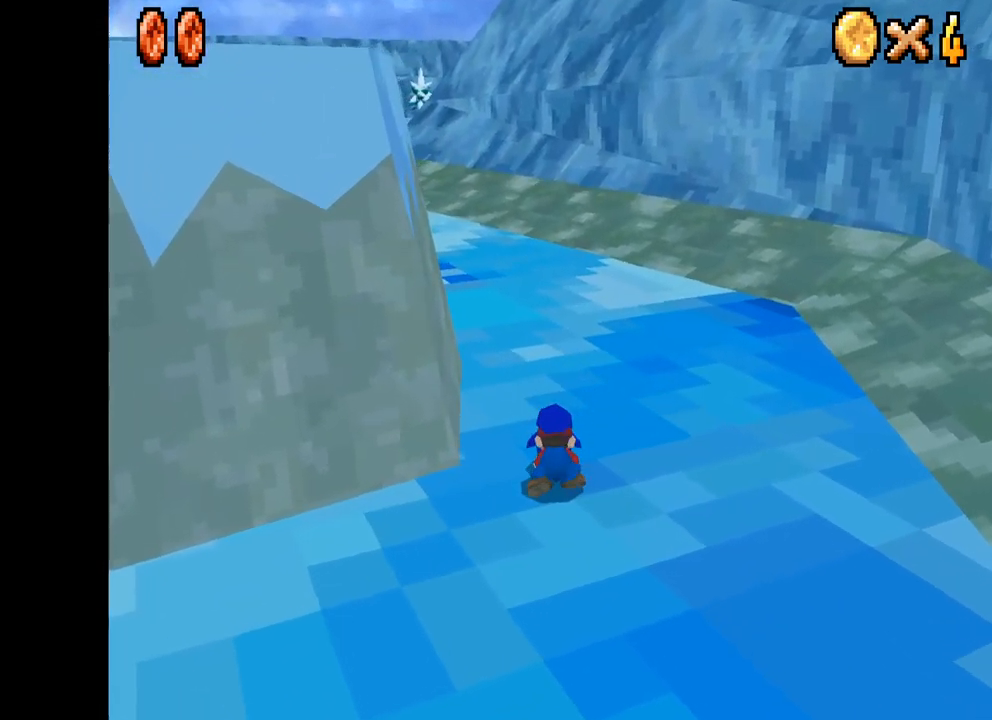
{"buttons": ["X"], "left_stick": "up", "right_stick": "center", "events": []}
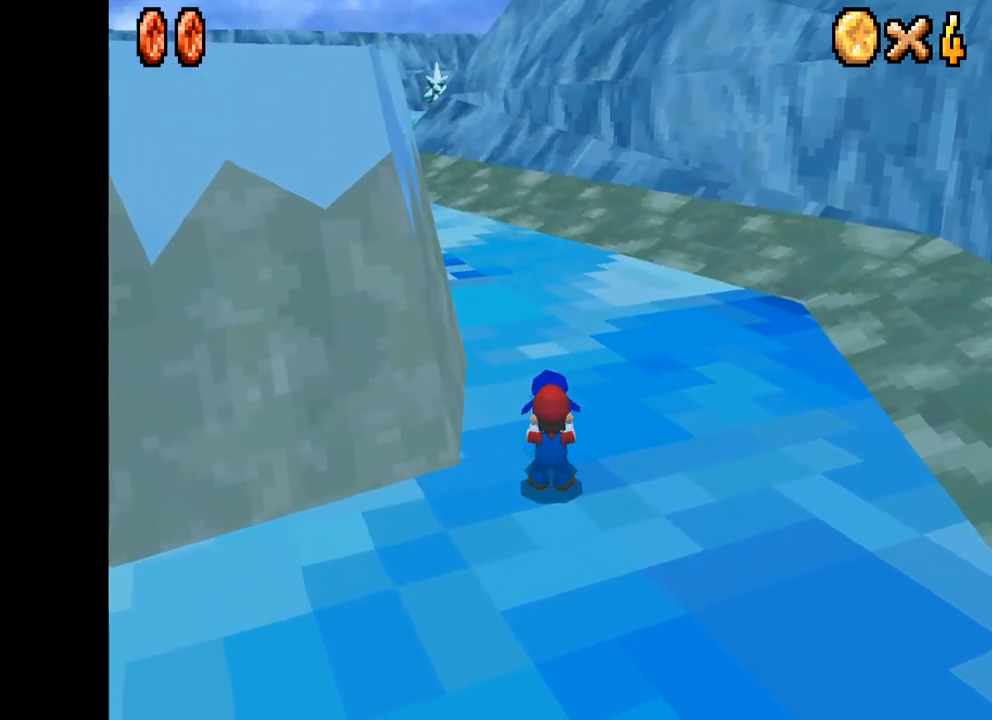
{"buttons": ["X"], "left_stick": "up", "right_stick": "center", "events": []}
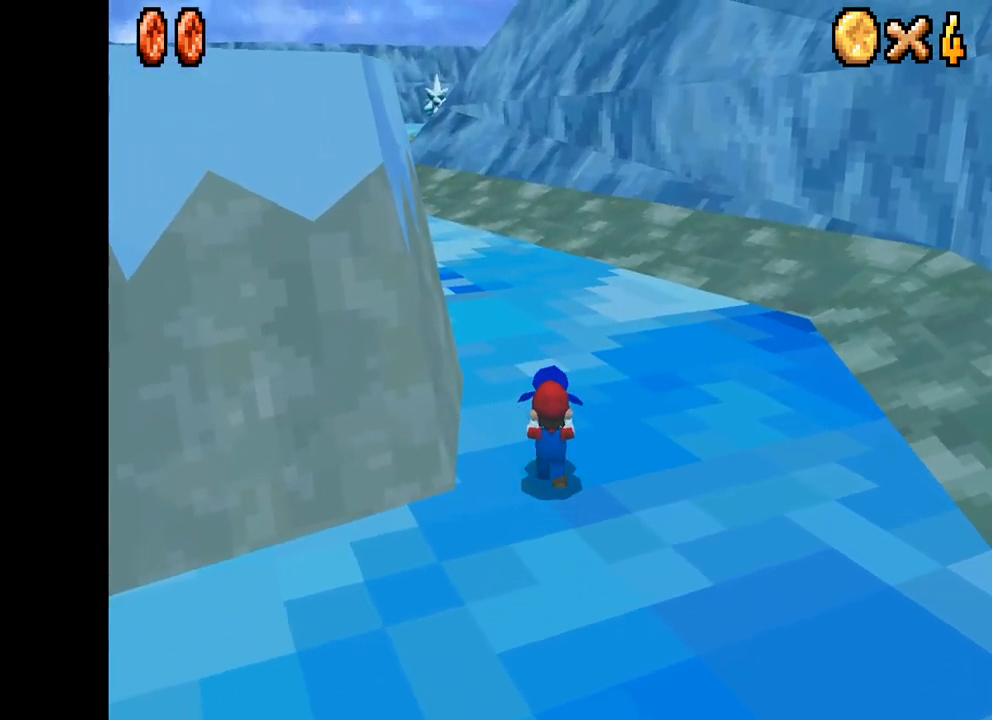
{"buttons": ["X"], "left_stick": "down", "right_stick": "center", "events": [[83, "left_stick", "up-left"], [417, "left_stick", "down"]]}
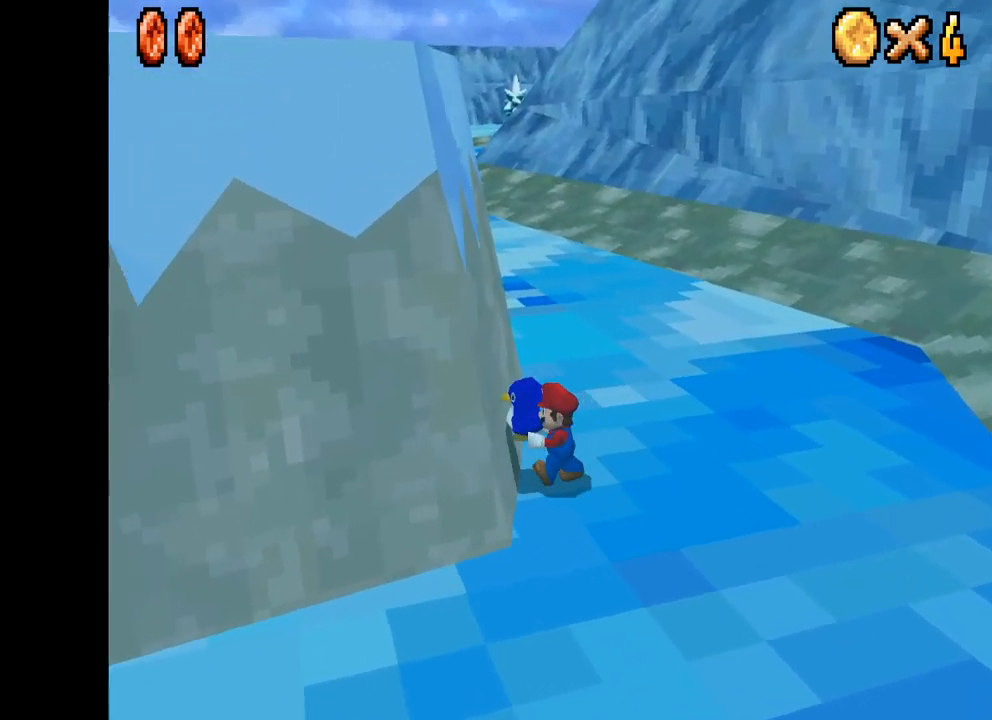
{"buttons": ["X"], "left_stick": "up", "right_stick": "center", "events": [[100, "left_stick", "down-right"], [283, "left_stick", "up-right"], [467, "left_stick", "up"]]}
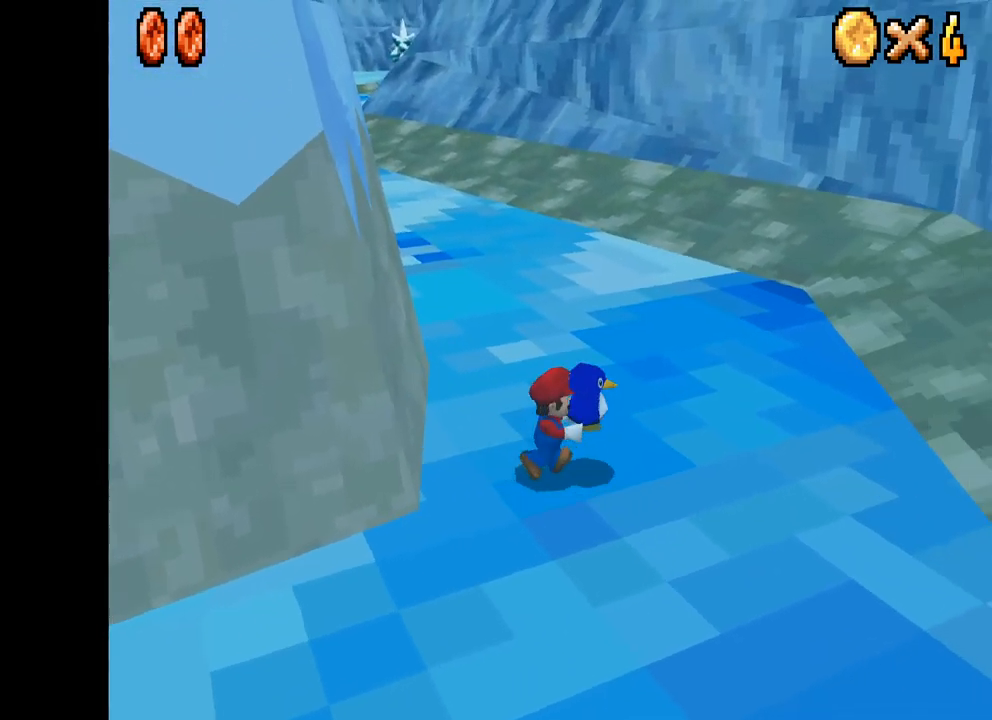
{"buttons": ["X"], "left_stick": "up", "right_stick": "center", "events": [[33, "left_stick", "up-left"], [267, "A", "down"], [383, "left_stick", "up"], [500, "A", "up"]]}
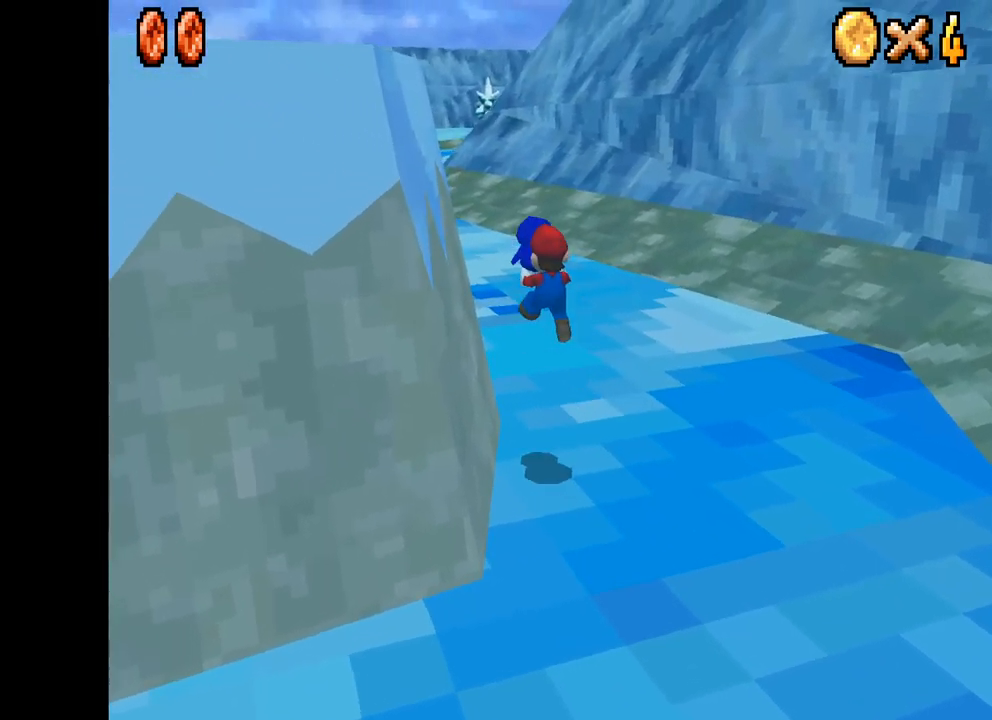
{"buttons": ["X"], "left_stick": "up", "right_stick": "center", "events": []}
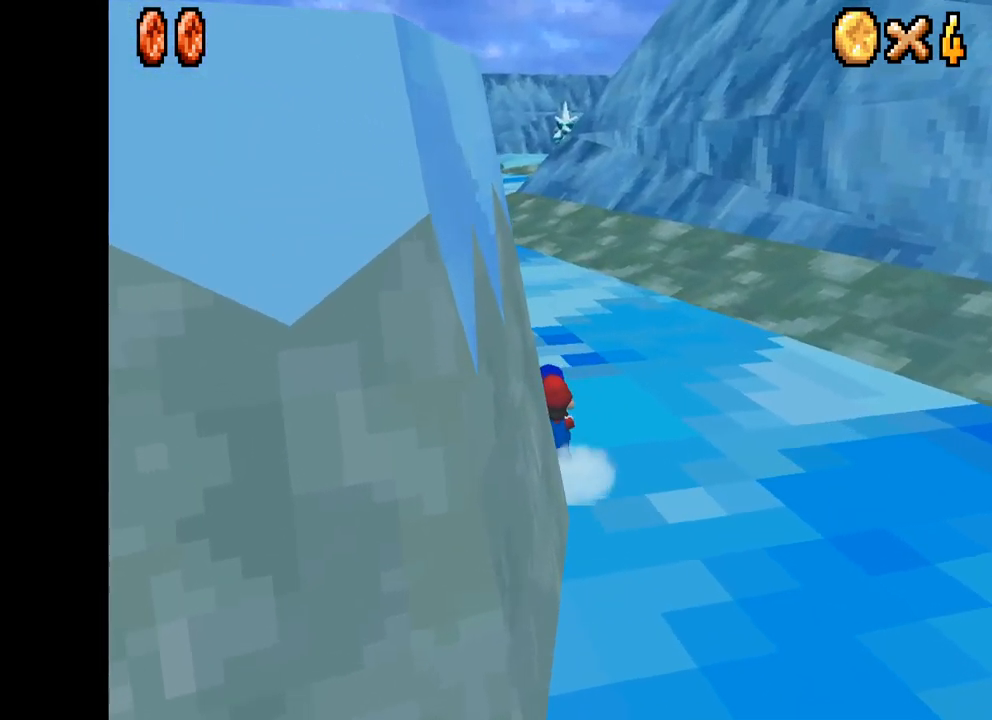
{"buttons": ["X"], "left_stick": "up", "right_stick": "center", "events": [[67, "A", "down"], [384, "A", "up"]]}
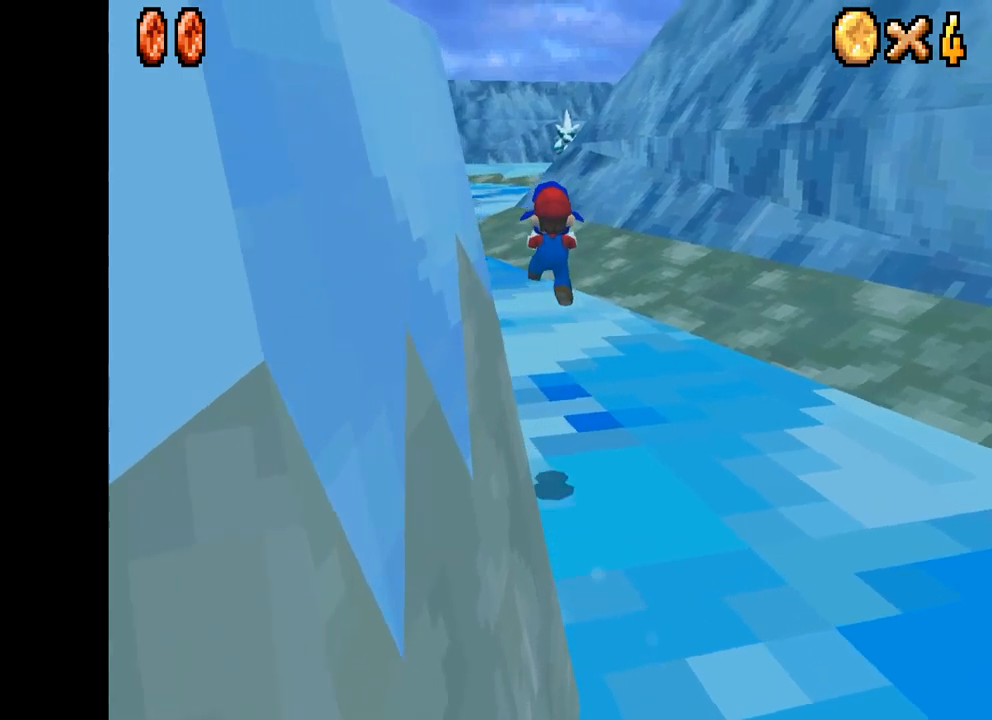
{"buttons": ["A", "X"], "left_stick": "up-left", "right_stick": "center", "events": [[434, "A", "down"], [484, "left_stick", "up-left"]]}